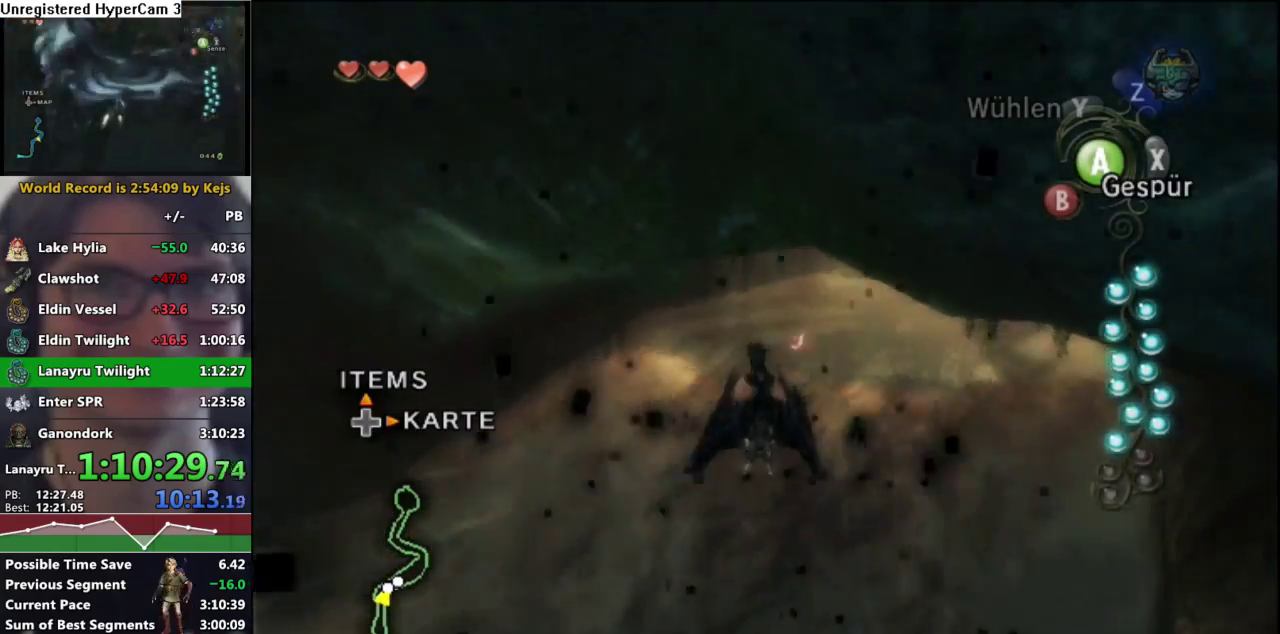
Gameplay with a controller (Nintendo layout); each line is a JSON object with the inputs held at the frame after it. "events" lists button and stick changes between this image and that frame as [ms after this image, input, new state], when the widget could be followed in between. Not read: L3 R3.
{"buttons": [], "left_stick": "down-right", "right_stick": "center", "events": [[133, "X", "down"], [133, "left_stick", "down-right"], [183, "X", "up"]]}
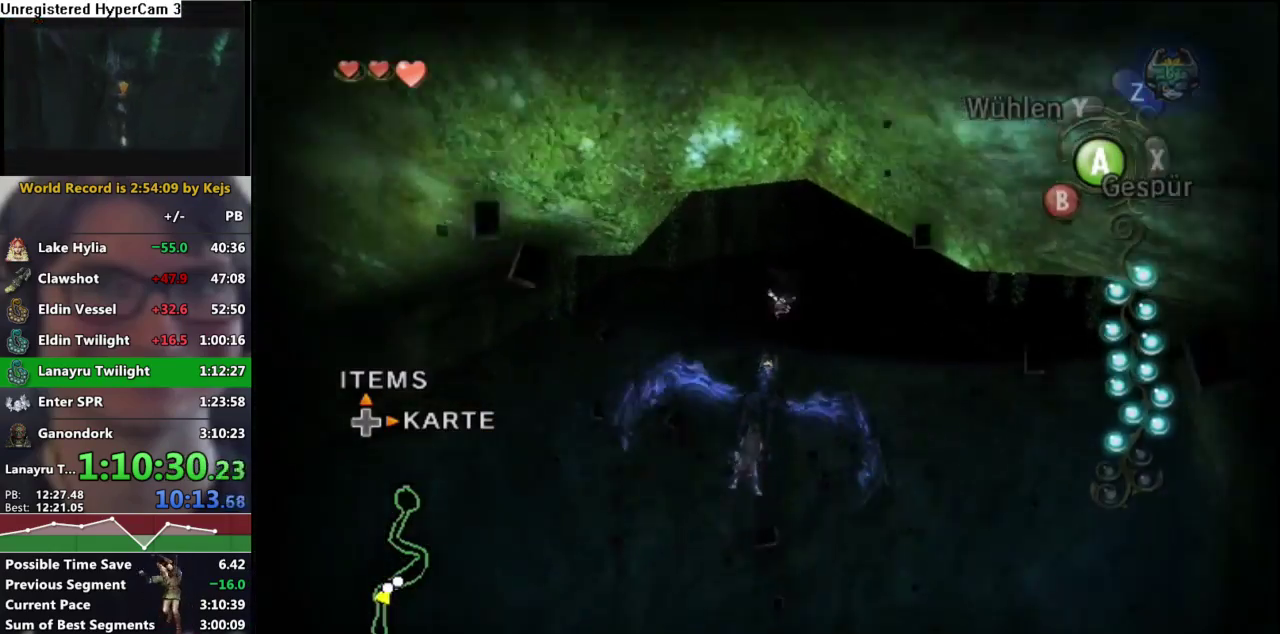
{"buttons": [], "left_stick": "down", "right_stick": "center", "events": [[50, "left_stick", "center"], [400, "left_stick", "down"]]}
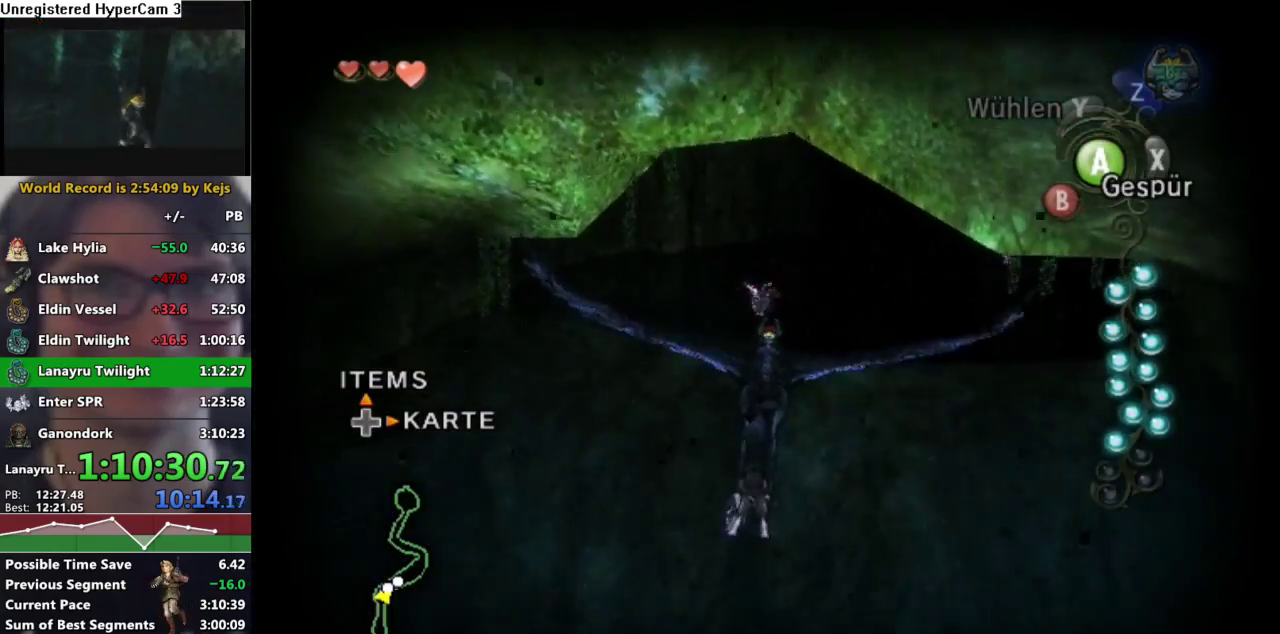
{"buttons": [], "left_stick": "center", "right_stick": "center", "events": [[117, "left_stick", "center"], [250, "left_stick", "down"], [333, "left_stick", "down-right"], [450, "left_stick", "center"]]}
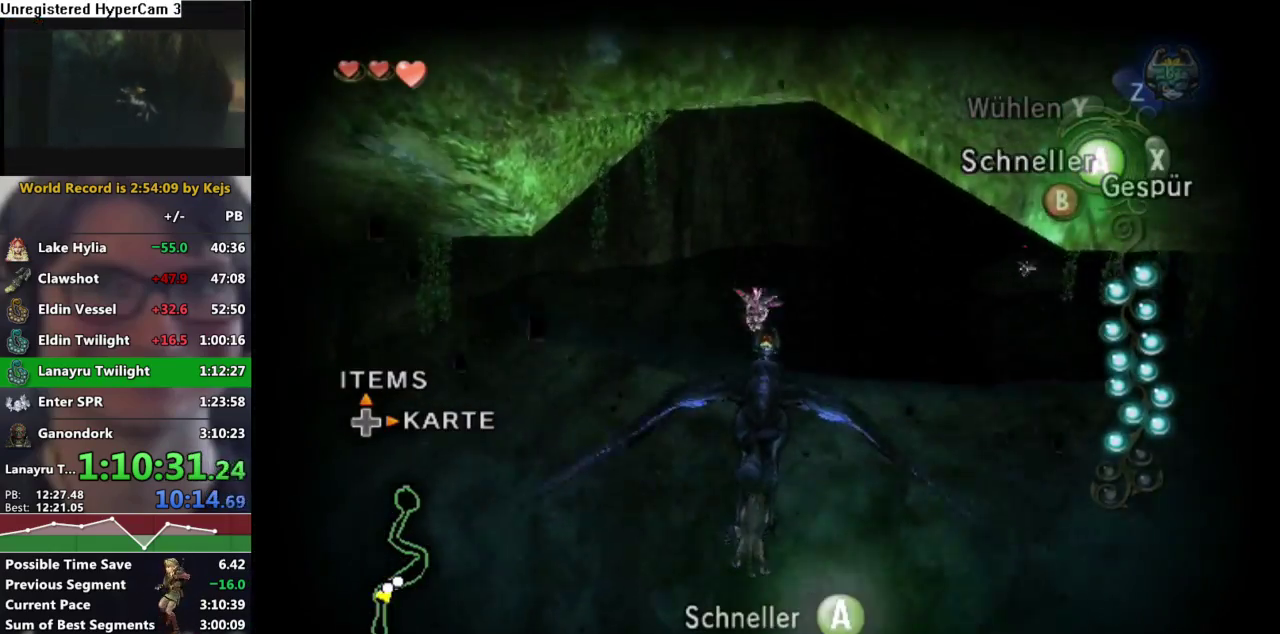
{"buttons": ["A", "L1"], "left_stick": "center", "right_stick": "center", "events": [[467, "L1", "down"], [500, "A", "down"]]}
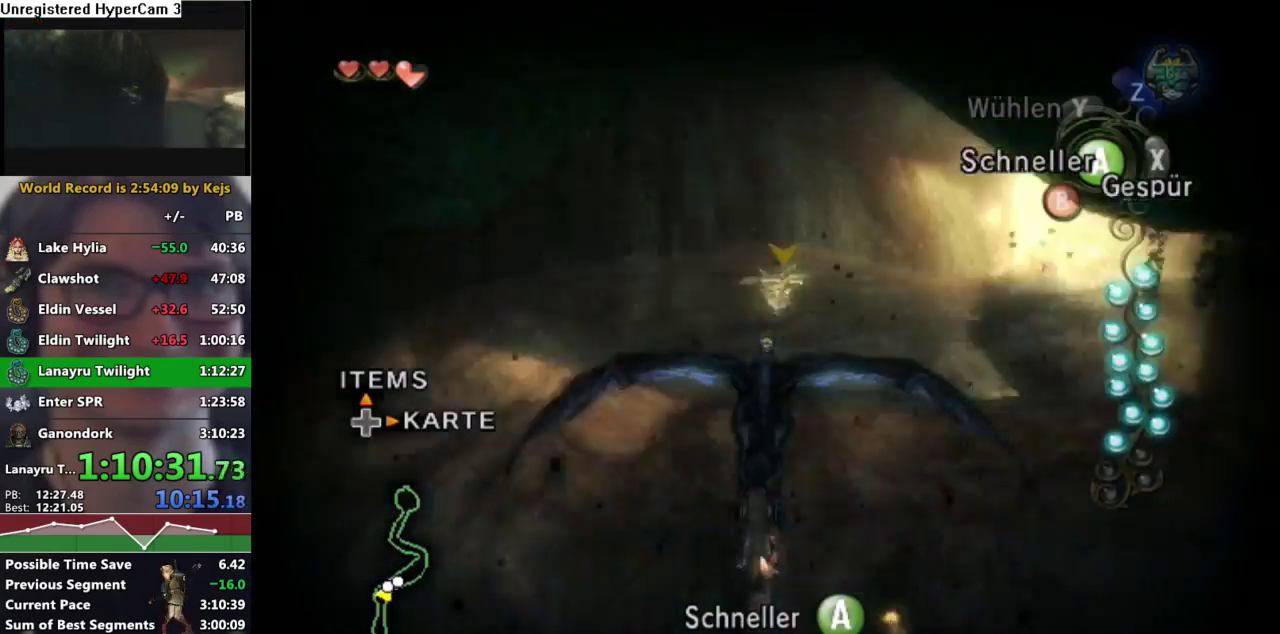
{"buttons": [], "left_stick": "center", "right_stick": "center", "events": [[83, "A", "up"], [167, "A", "down"], [233, "A", "up"], [333, "A", "down"], [383, "A", "up"], [433, "L1", "up"]]}
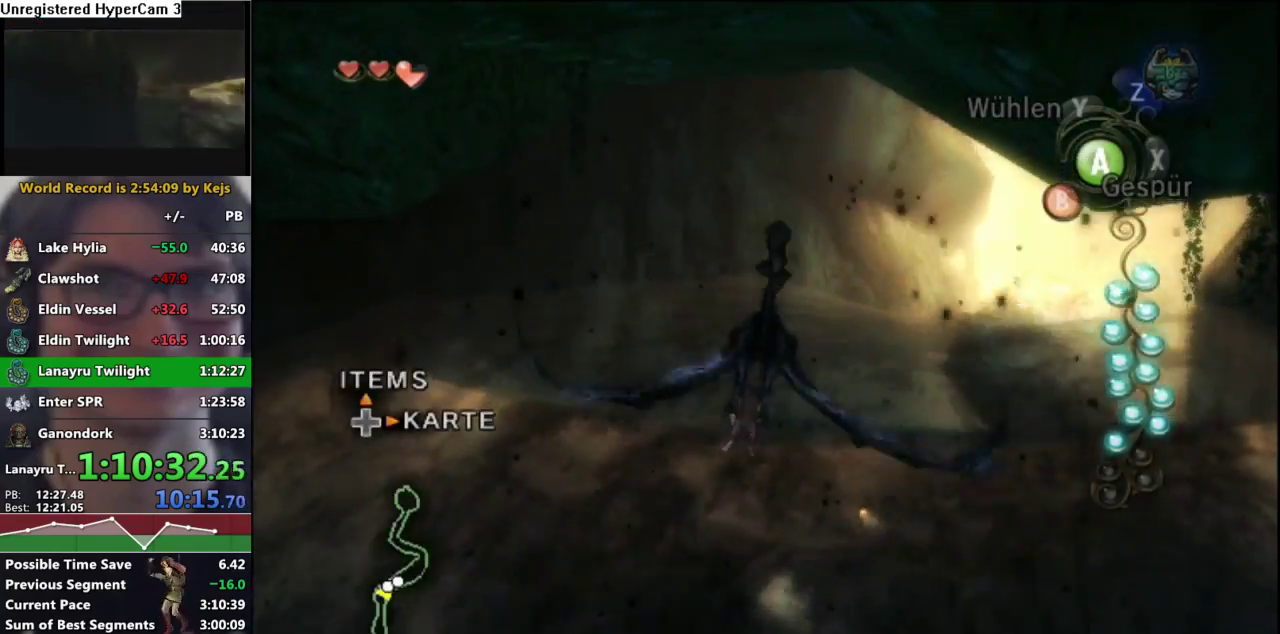
{"buttons": ["L1"], "left_stick": "right", "right_stick": "center", "events": [[17, "left_stick", "down-right"], [283, "left_stick", "center"], [317, "L1", "down"], [433, "left_stick", "right"]]}
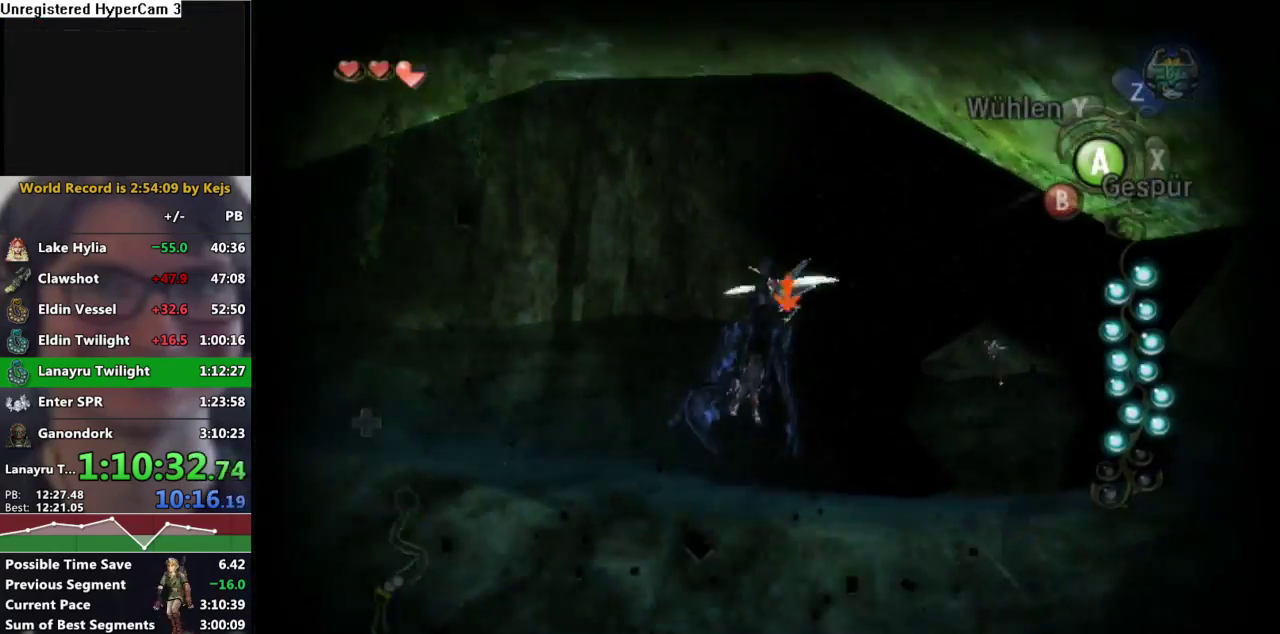
{"buttons": ["L1"], "left_stick": "right", "right_stick": "center", "events": [[117, "left_stick", "down"], [233, "left_stick", "center"], [317, "left_stick", "right"]]}
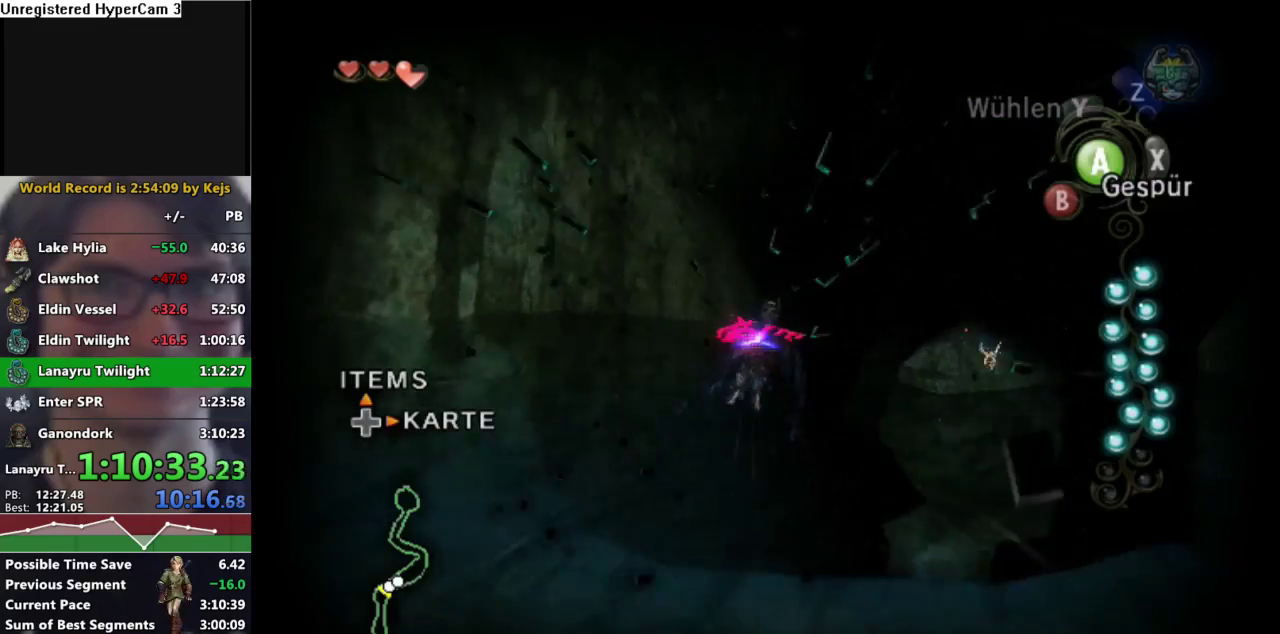
{"buttons": [], "left_stick": "down-right", "right_stick": "center", "events": [[83, "L1", "up"], [150, "left_stick", "down-right"], [433, "left_stick", "right"], [500, "left_stick", "down-right"]]}
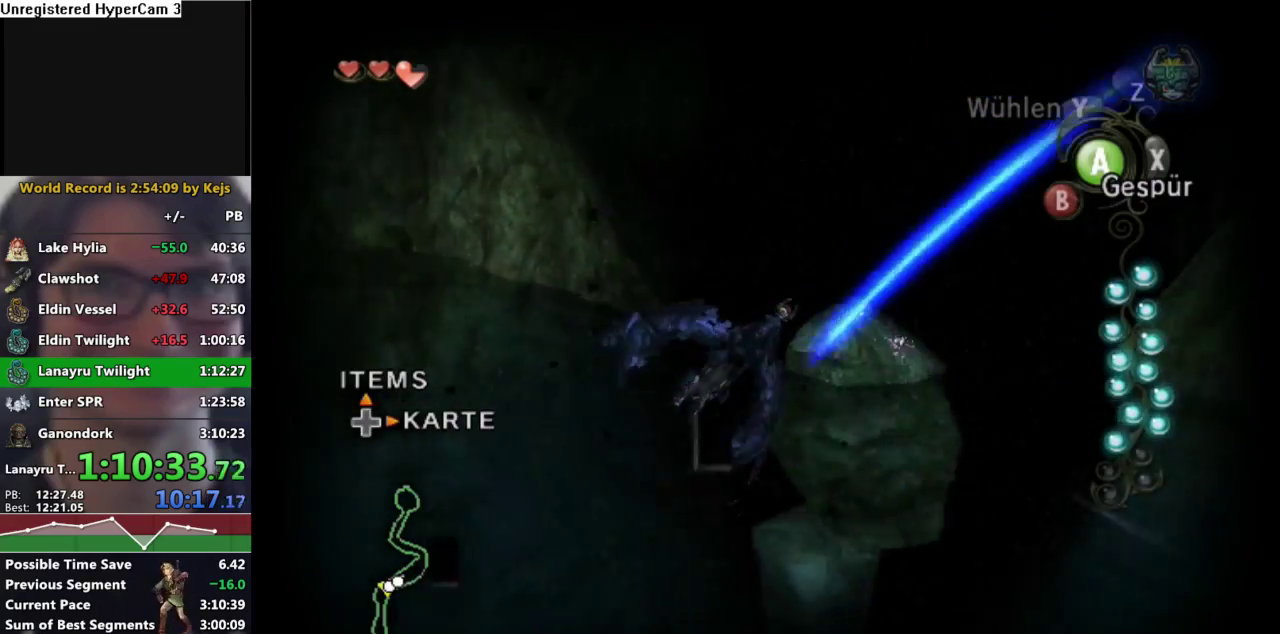
{"buttons": [], "left_stick": "down-right", "right_stick": "center", "events": [[283, "left_stick", "down"], [383, "left_stick", "down-right"]]}
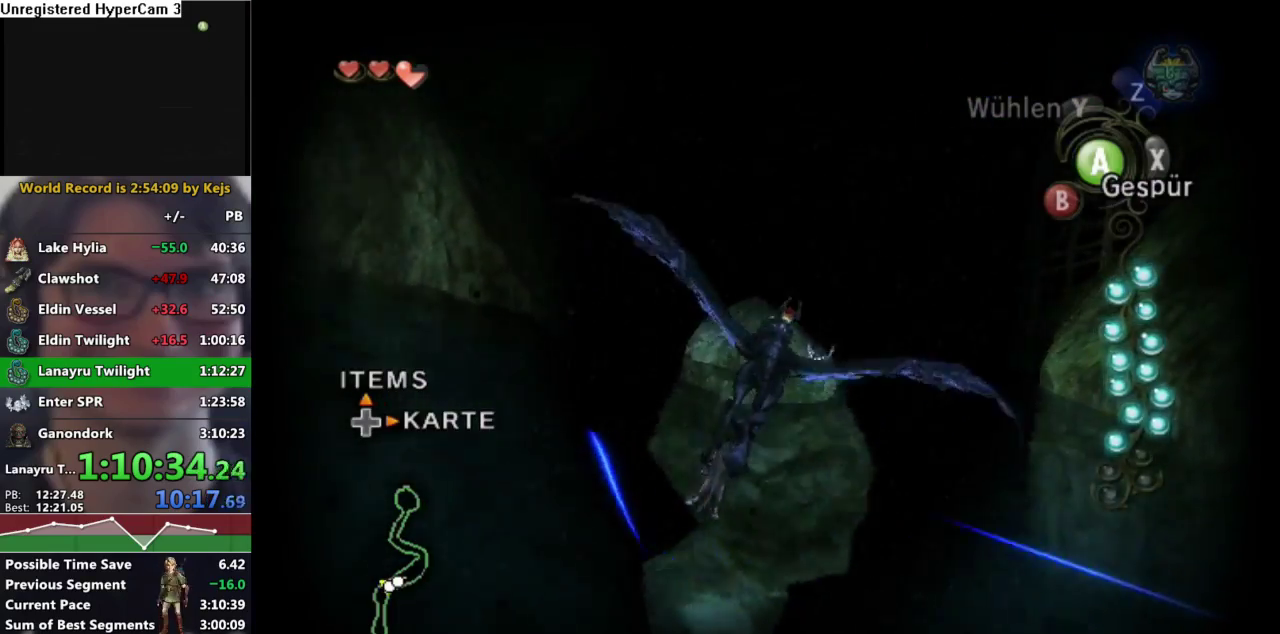
{"buttons": [], "left_stick": "up-right", "right_stick": "center", "events": [[50, "left_stick", "center"], [300, "left_stick", "up-right"], [400, "left_stick", "up"], [467, "left_stick", "up-right"]]}
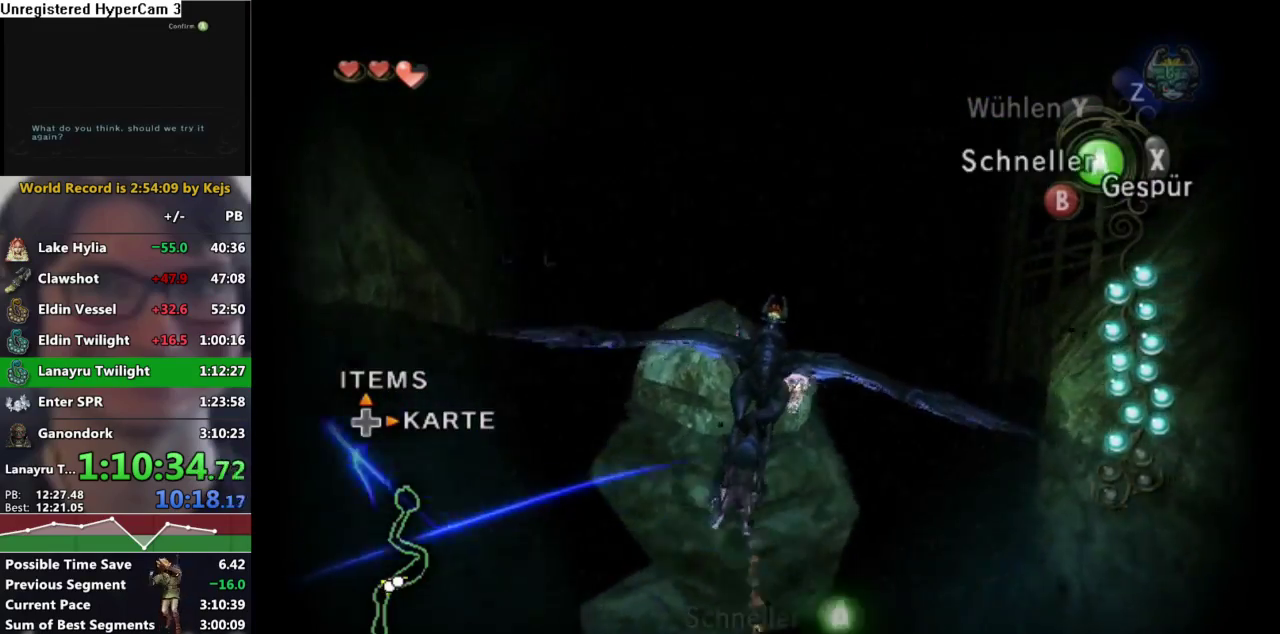
{"buttons": [], "left_stick": "up-right", "right_stick": "center", "events": [[367, "left_stick", "center"], [450, "left_stick", "up-right"]]}
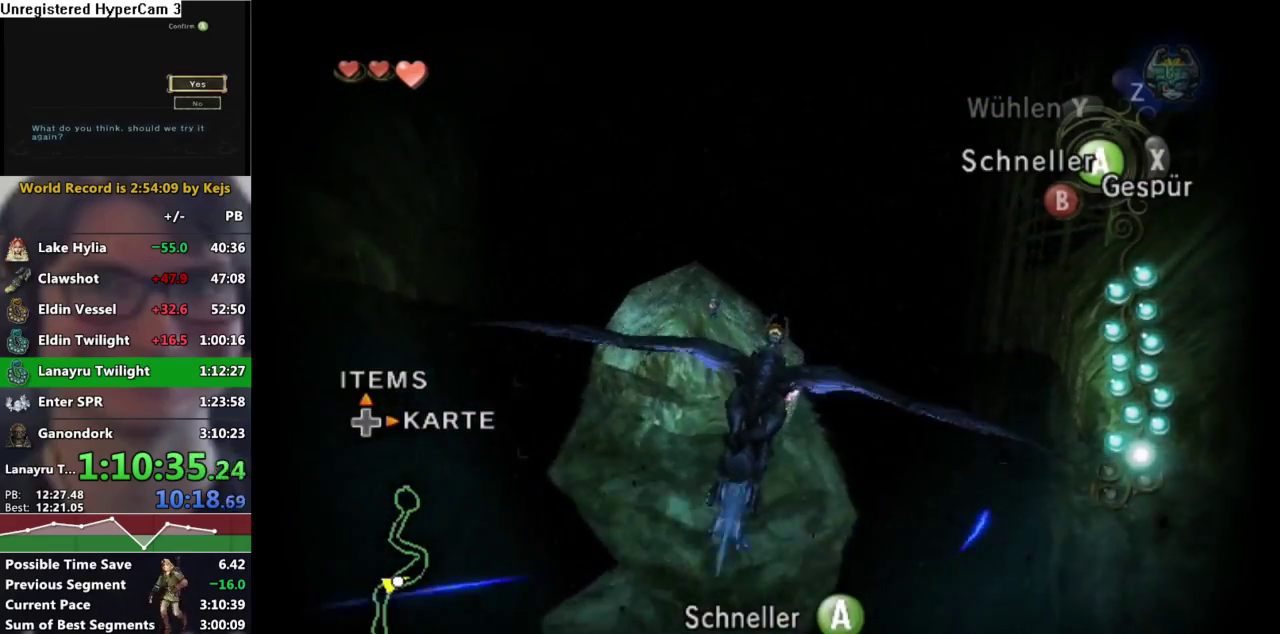
{"buttons": ["L1"], "left_stick": "center", "right_stick": "center", "events": [[183, "left_stick", "center"], [333, "L1", "down"], [383, "A", "down"], [467, "A", "up"]]}
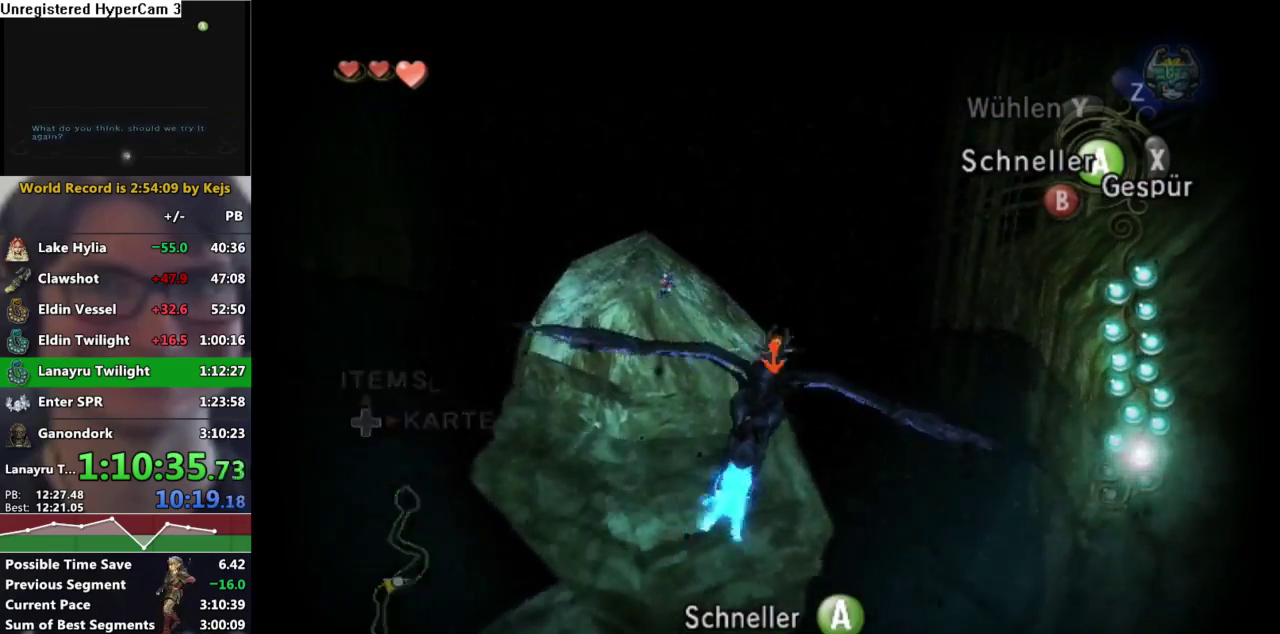
{"buttons": ["L1"], "left_stick": "center", "right_stick": "center", "events": [[33, "A", "down"], [117, "A", "up"], [183, "A", "down"], [283, "A", "up"], [367, "A", "down"], [417, "A", "up"]]}
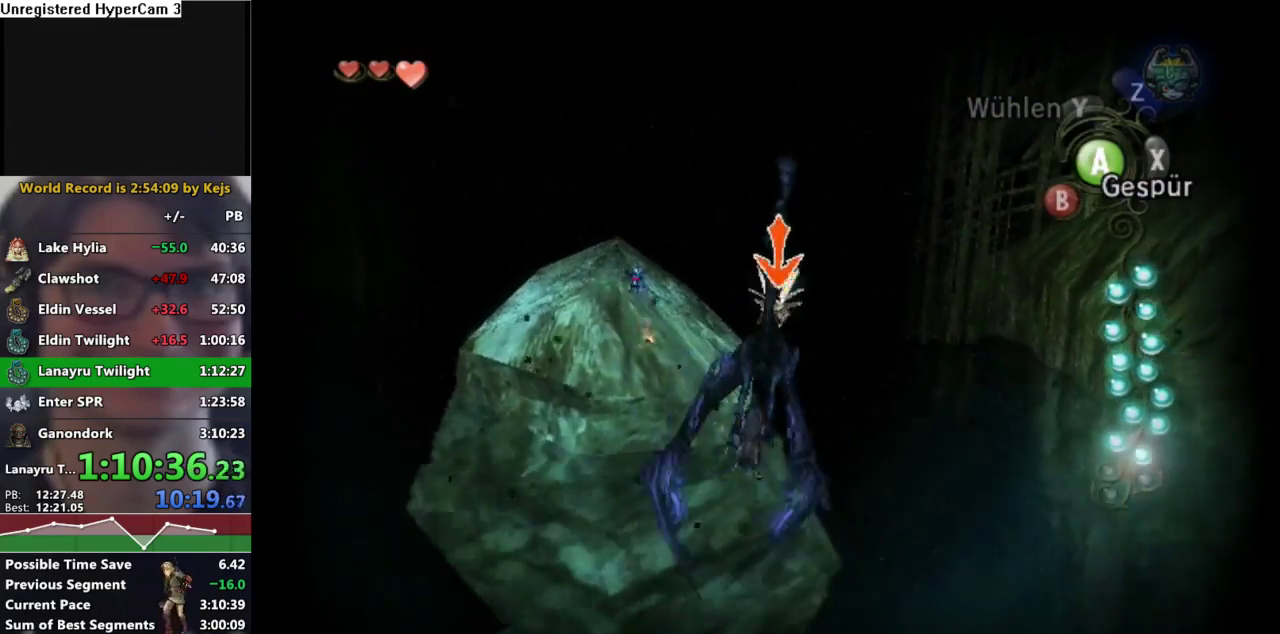
{"buttons": ["L1"], "left_stick": "center", "right_stick": "center", "events": [[17, "A", "down"], [67, "A", "up"], [133, "A", "down"], [217, "A", "up"], [300, "A", "down"], [400, "A", "up"]]}
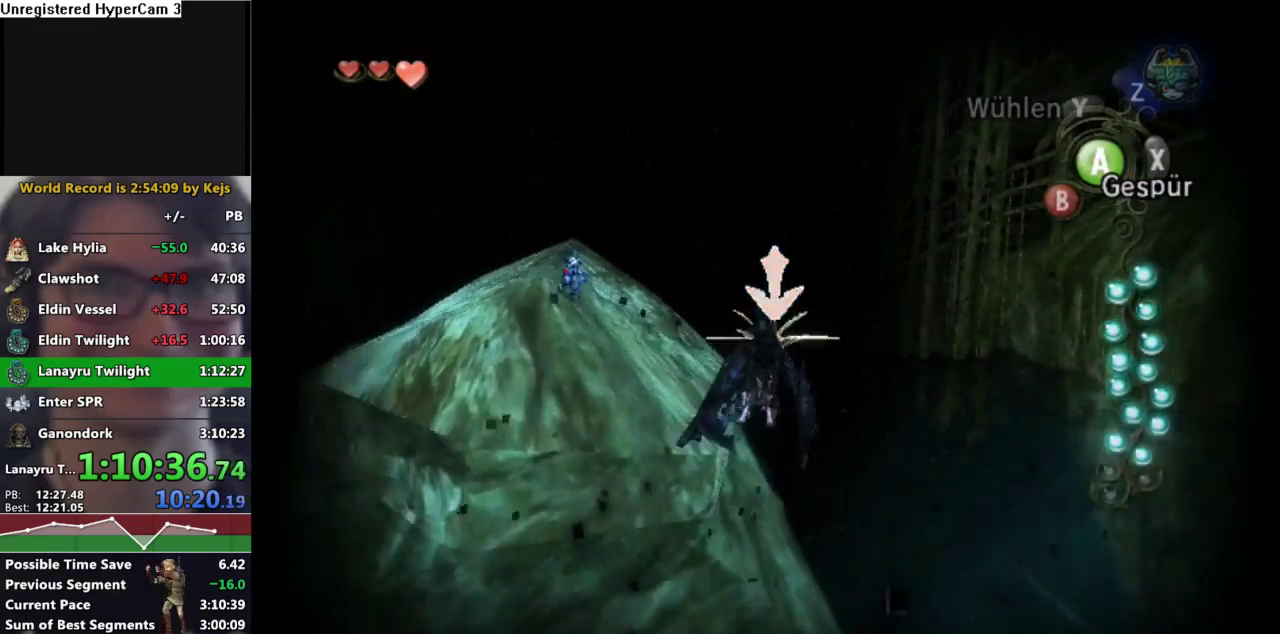
{"buttons": [], "left_stick": "right", "right_stick": "center", "events": [[100, "left_stick", "right"], [167, "L1", "up"]]}
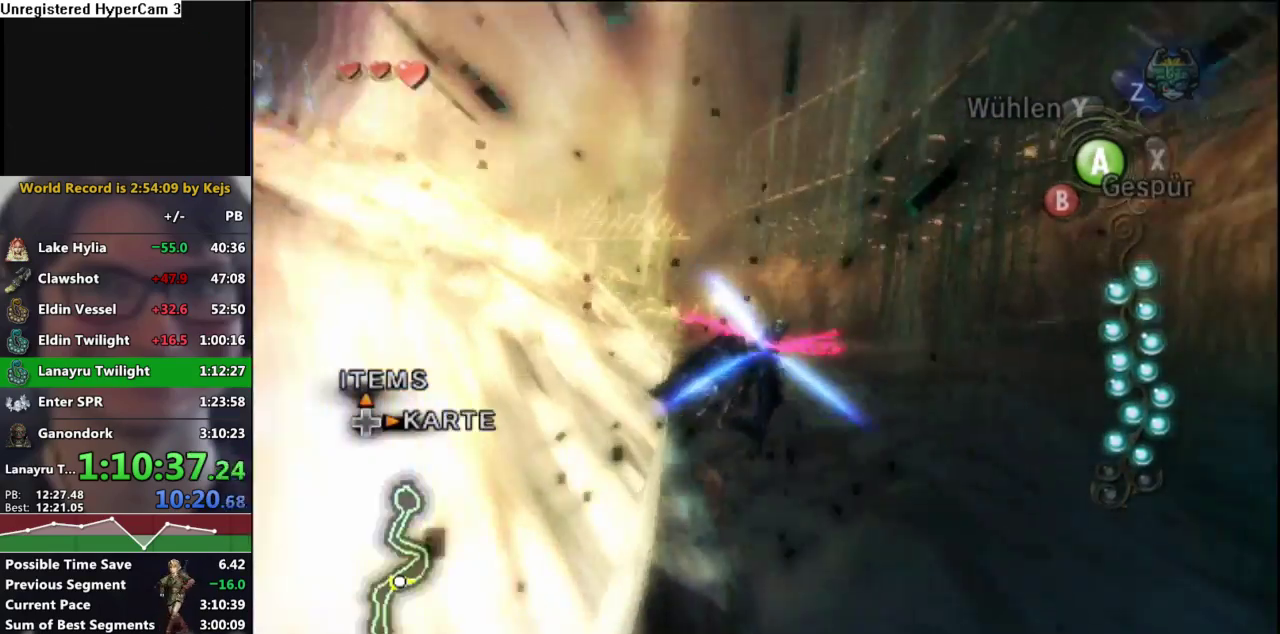
{"buttons": ["A"], "left_stick": "right", "right_stick": "center", "events": [[300, "A", "down"], [367, "A", "up"], [467, "A", "down"]]}
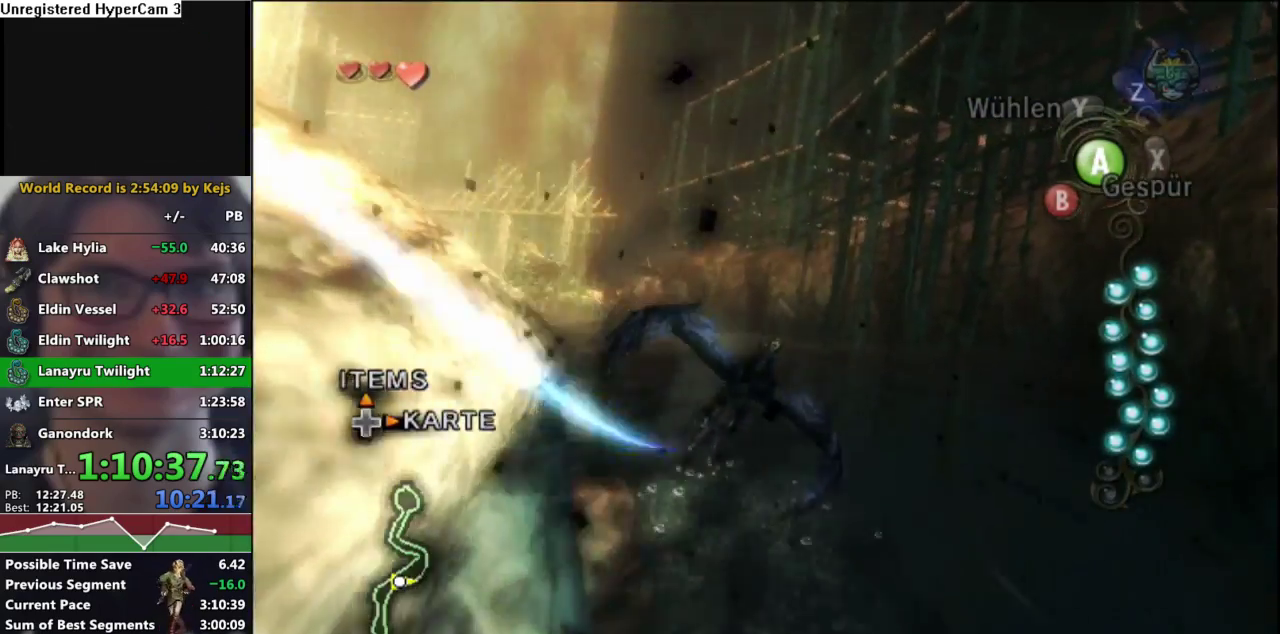
{"buttons": [], "left_stick": "right", "right_stick": "center", "events": [[17, "A", "up"], [100, "A", "down"], [167, "A", "up"], [250, "A", "down"], [333, "A", "up"], [383, "A", "down"], [467, "A", "up"]]}
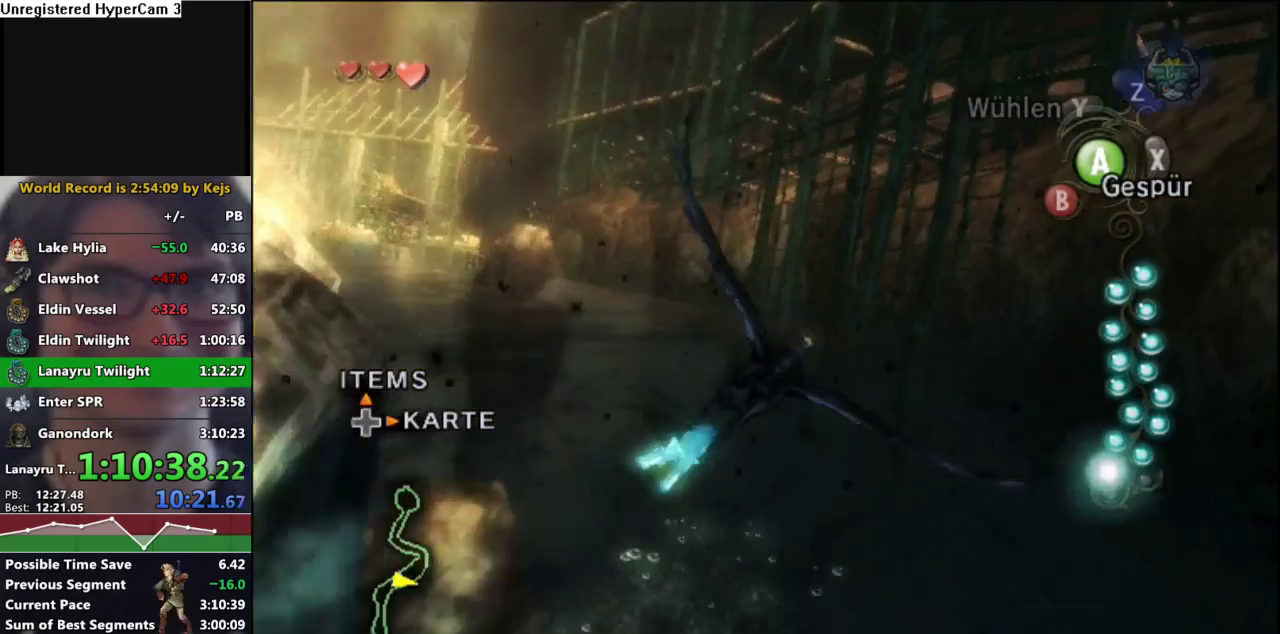
{"buttons": ["A"], "left_stick": "right", "right_stick": "center", "events": [[50, "A", "down"], [100, "A", "up"], [183, "A", "down"], [267, "A", "up"], [317, "A", "down"], [400, "A", "up"], [500, "A", "down"]]}
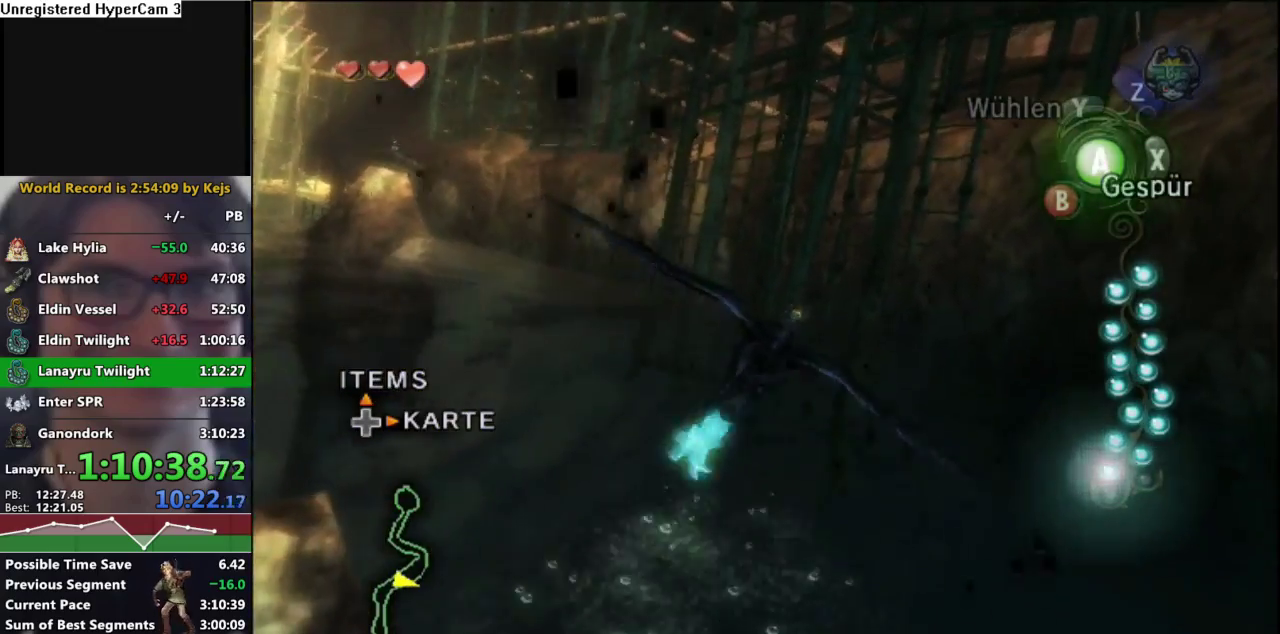
{"buttons": ["A"], "left_stick": "right", "right_stick": "center", "events": [[50, "A", "up"], [133, "A", "down"], [233, "A", "up"], [300, "A", "down"], [367, "A", "up"], [450, "A", "down"]]}
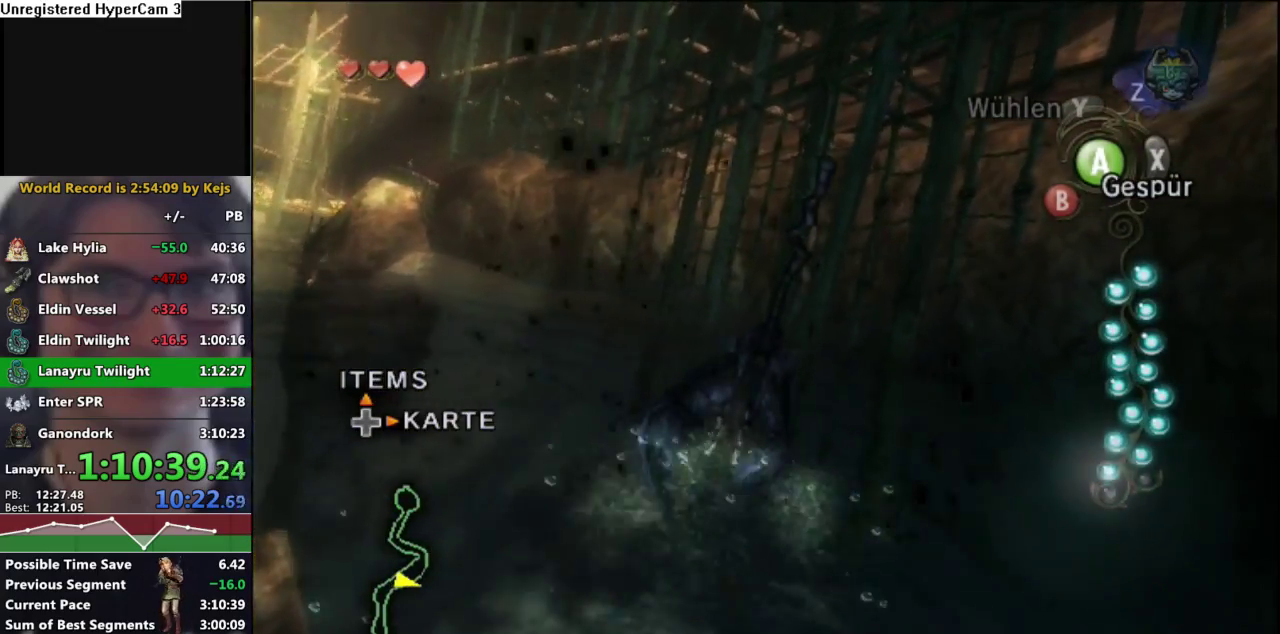
{"buttons": [], "left_stick": "right", "right_stick": "center", "events": [[33, "A", "up"], [117, "A", "down"], [183, "A", "up"]]}
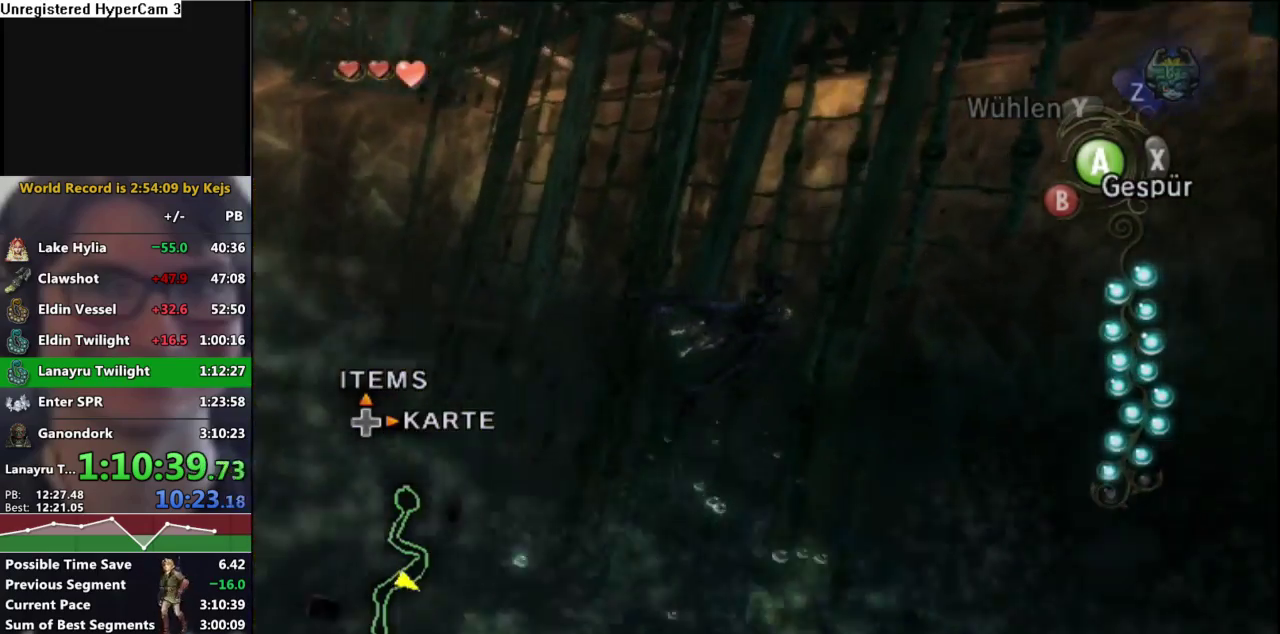
{"buttons": ["B"], "left_stick": "center", "right_stick": "center", "events": [[250, "left_stick", "center"], [317, "A", "down"], [383, "A", "up"], [467, "B", "down"]]}
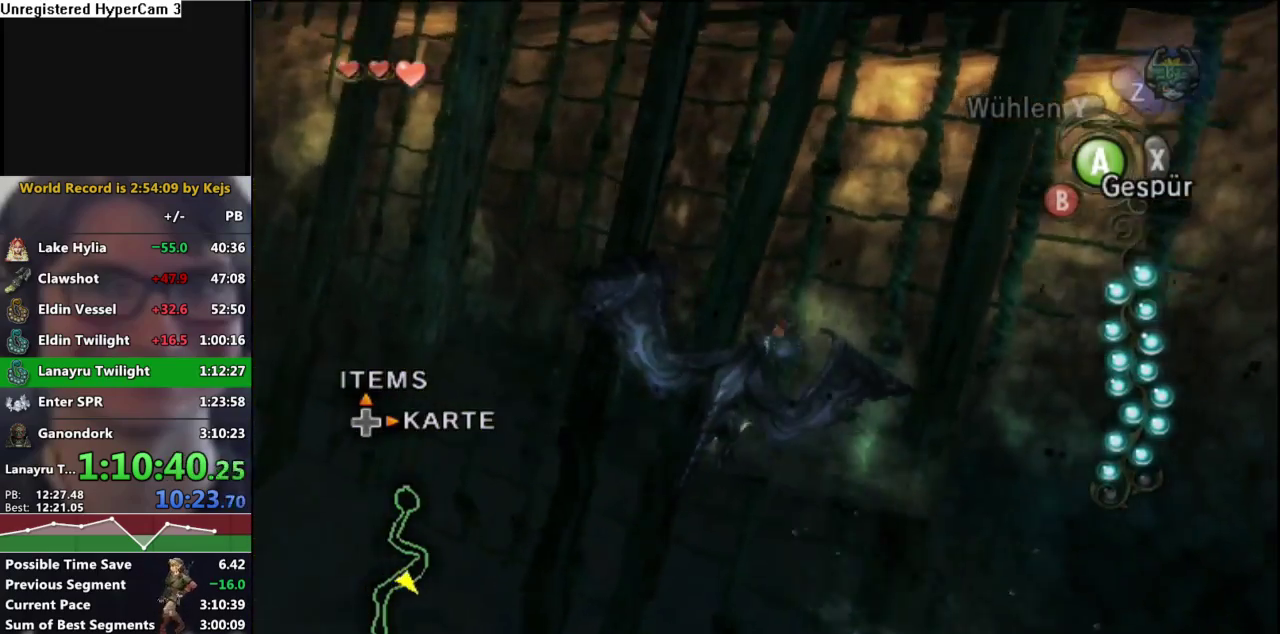
{"buttons": ["B"], "left_stick": "center", "right_stick": "center", "events": [[17, "B", "up"], [50, "A", "down"], [100, "A", "up"], [150, "B", "down"], [200, "A", "down"], [200, "B", "up"], [267, "A", "up"], [300, "B", "down"], [350, "B", "up"], [367, "A", "down"], [433, "A", "up"], [467, "B", "down"]]}
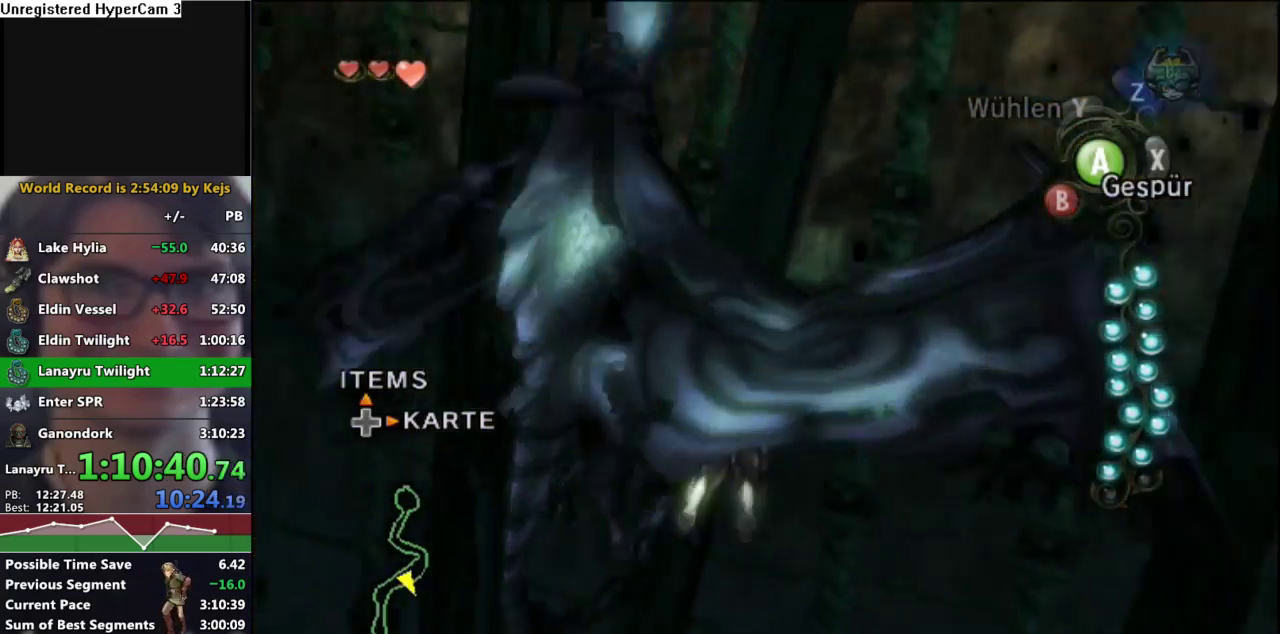
{"buttons": ["B"], "left_stick": "center", "right_stick": "center", "events": [[17, "B", "up"], [33, "A", "down"], [83, "A", "up"], [100, "B", "down"], [150, "B", "up"], [167, "A", "down"], [217, "B", "down"], [283, "B", "up"], [350, "A", "up"], [417, "A", "down"], [467, "A", "up"], [467, "B", "down"]]}
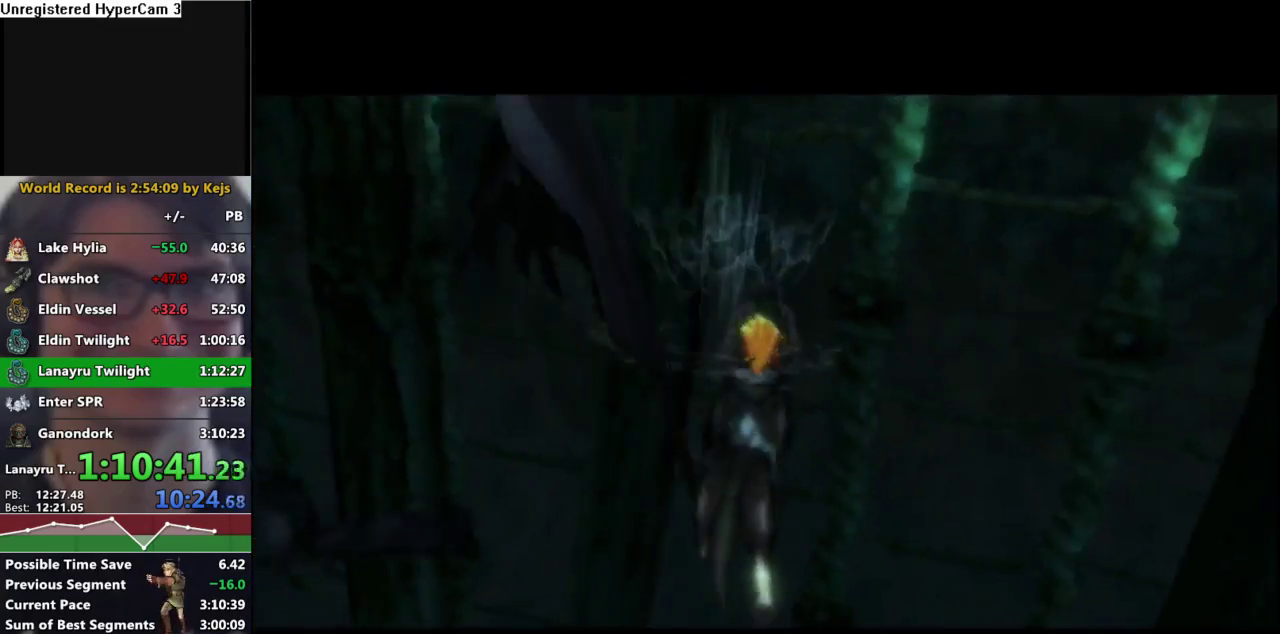
{"buttons": ["A"], "left_stick": "center", "right_stick": "center", "events": [[17, "A", "down"], [17, "B", "up"], [167, "A", "up"], [267, "B", "down"], [317, "A", "down"], [317, "B", "up"], [433, "A", "up"], [483, "A", "down"]]}
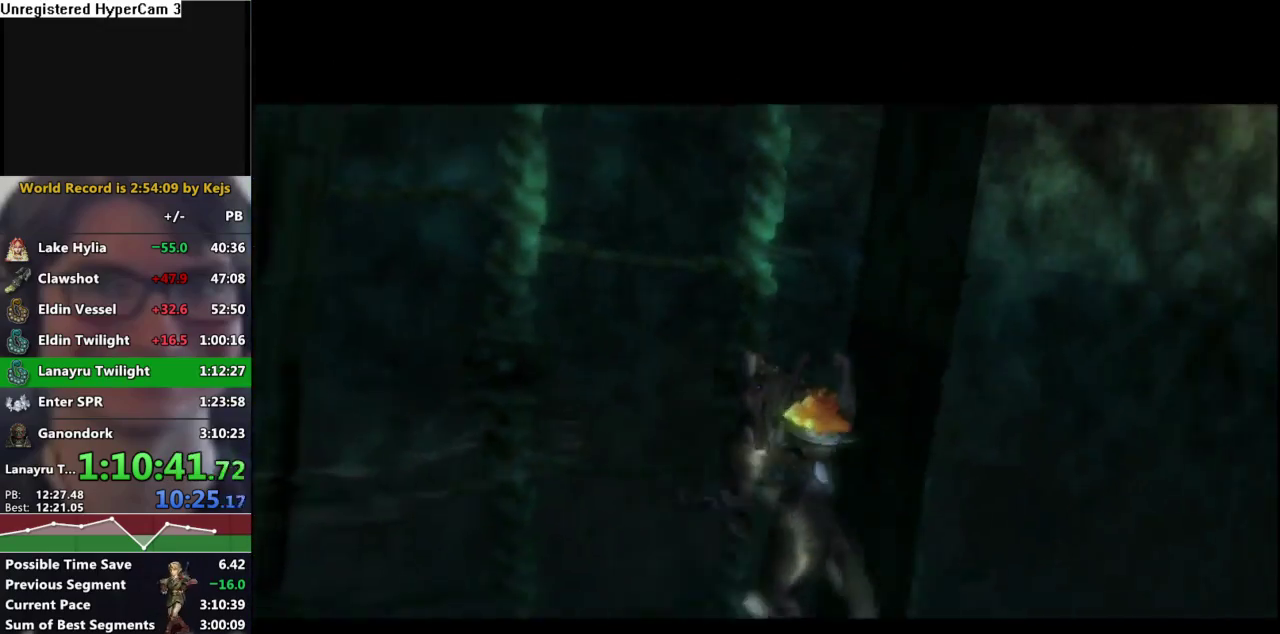
{"buttons": ["B"], "left_stick": "center", "right_stick": "center", "events": [[33, "A", "up"], [133, "B", "down"], [200, "A", "down"], [200, "B", "up"], [250, "A", "up"], [300, "A", "down"], [350, "A", "up"], [367, "B", "down"], [417, "A", "down"], [417, "B", "up"], [467, "A", "up"], [483, "B", "down"]]}
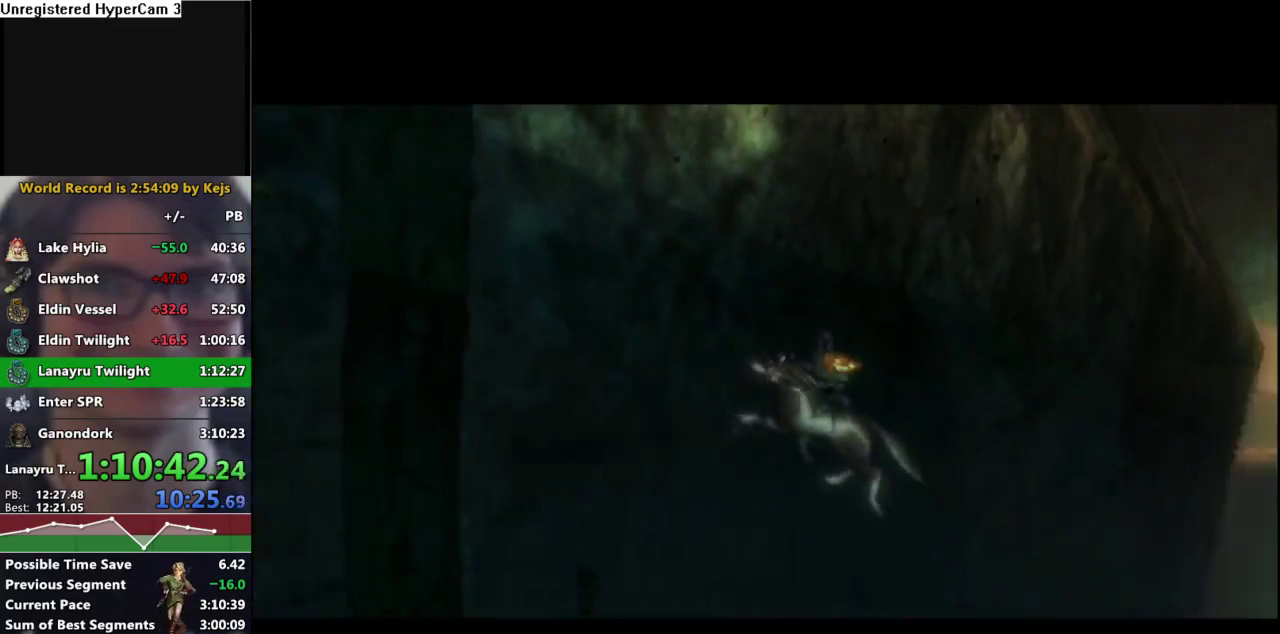
{"buttons": [], "left_stick": "center", "right_stick": "center", "events": [[33, "A", "down"], [33, "B", "up"], [83, "A", "up"], [83, "B", "down"], [167, "A", "down"], [167, "B", "up"], [217, "A", "up"], [233, "B", "down"], [317, "A", "down"], [317, "B", "up"], [400, "A", "up"]]}
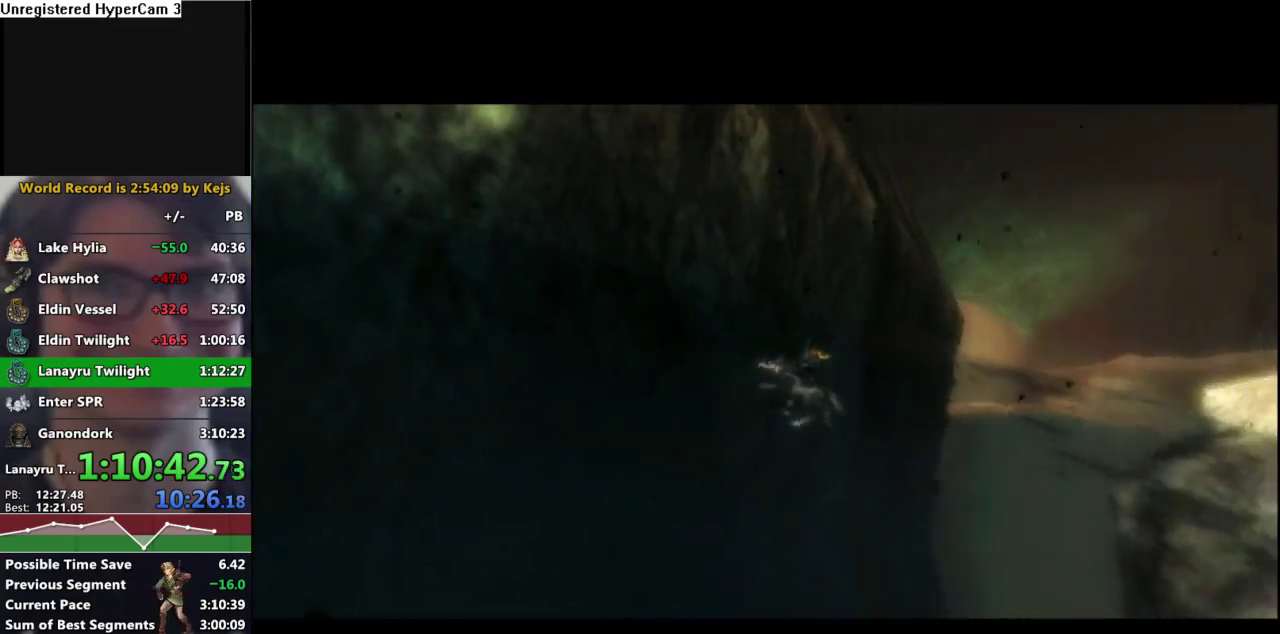
{"buttons": ["B"], "left_stick": "center", "right_stick": "center", "events": [[50, "A", "down"], [100, "A", "up"], [150, "B", "down"], [200, "B", "up"], [233, "A", "down"], [283, "A", "up"], [317, "B", "down"], [383, "A", "down"], [383, "B", "up"], [433, "A", "up"], [483, "B", "down"]]}
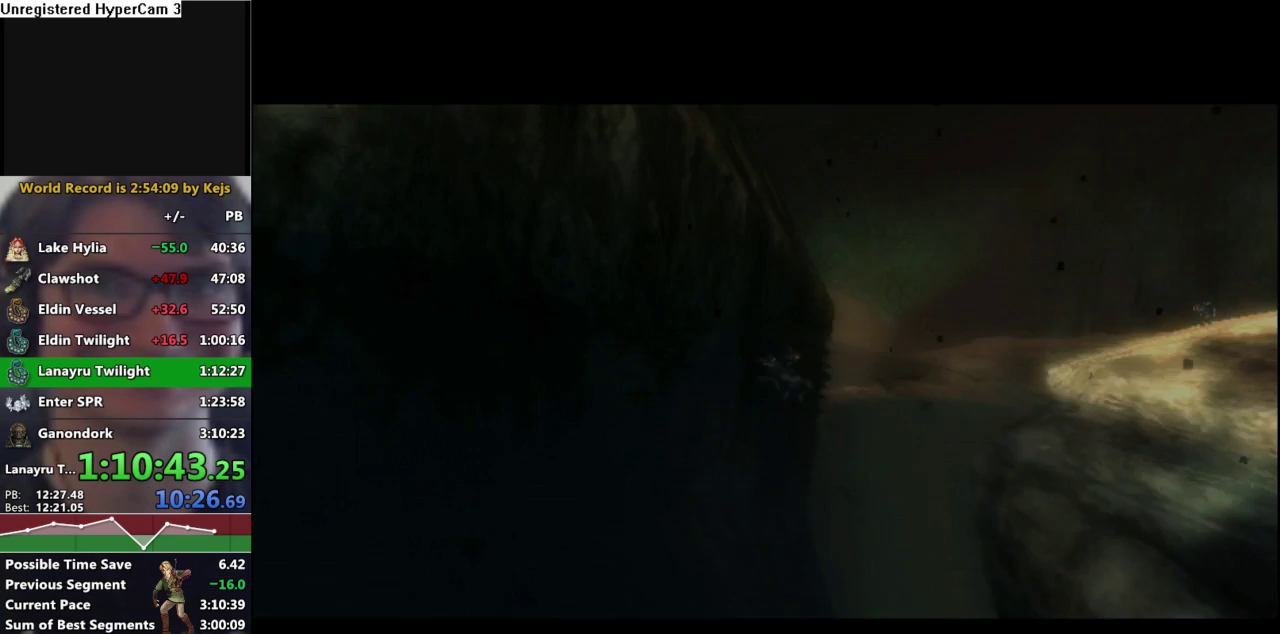
{"buttons": ["B"], "left_stick": "center", "right_stick": "center", "events": [[33, "B", "up"], [133, "B", "down"], [200, "B", "up"], [217, "A", "down"], [267, "A", "up"], [300, "B", "down"], [367, "B", "up"], [383, "A", "down"], [433, "A", "up"], [467, "B", "down"]]}
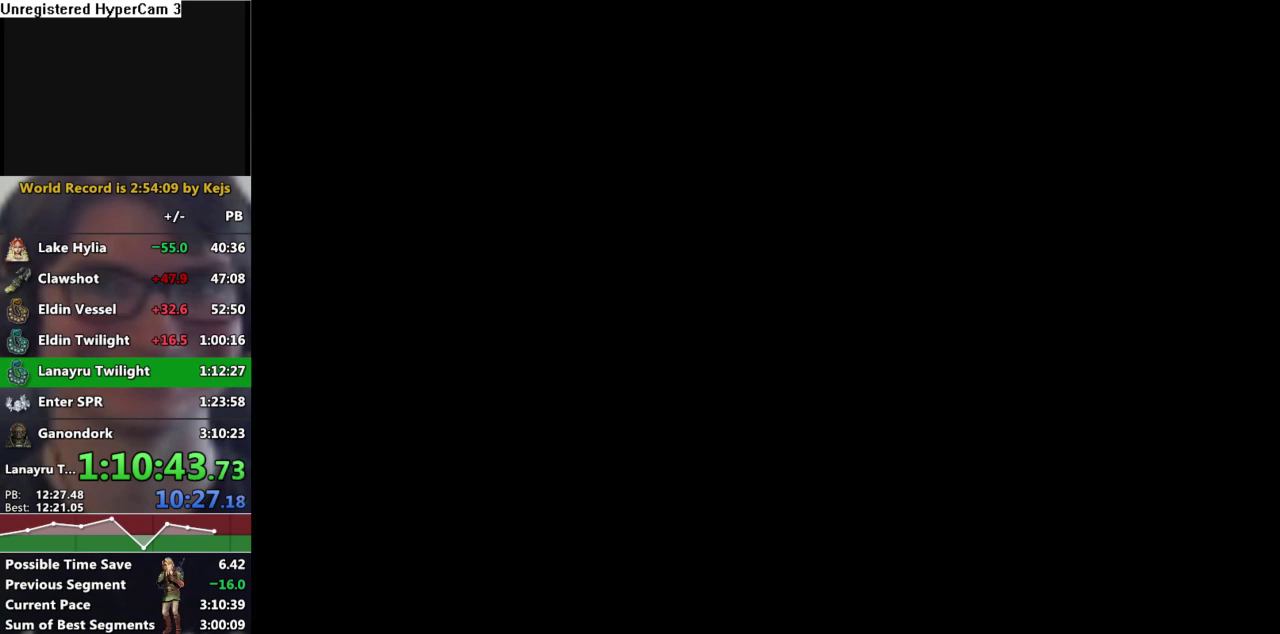
{"buttons": ["A"], "left_stick": "center", "right_stick": "center", "events": [[33, "B", "up"], [50, "A", "down"], [100, "A", "up"], [133, "B", "down"], [183, "B", "up"], [200, "A", "down"], [250, "A", "up"], [283, "B", "down"], [350, "A", "down"], [350, "B", "up"], [400, "A", "up"], [433, "B", "down"], [483, "A", "down"], [483, "B", "up"]]}
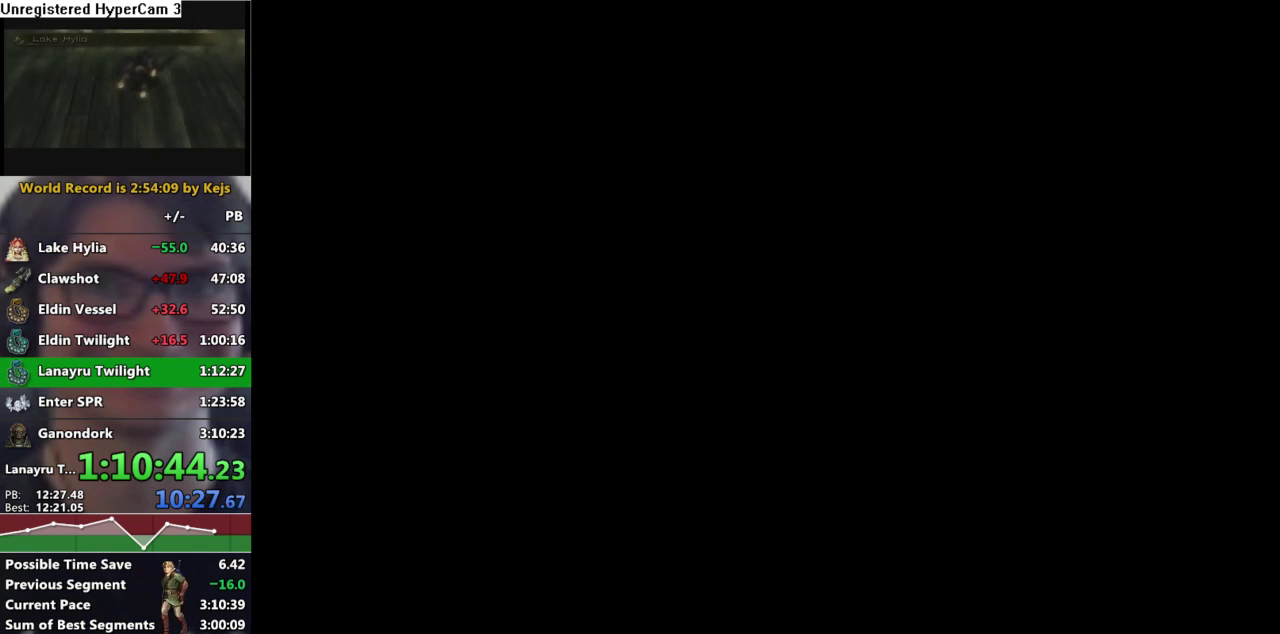
{"buttons": ["B"], "left_stick": "center", "right_stick": "center"}
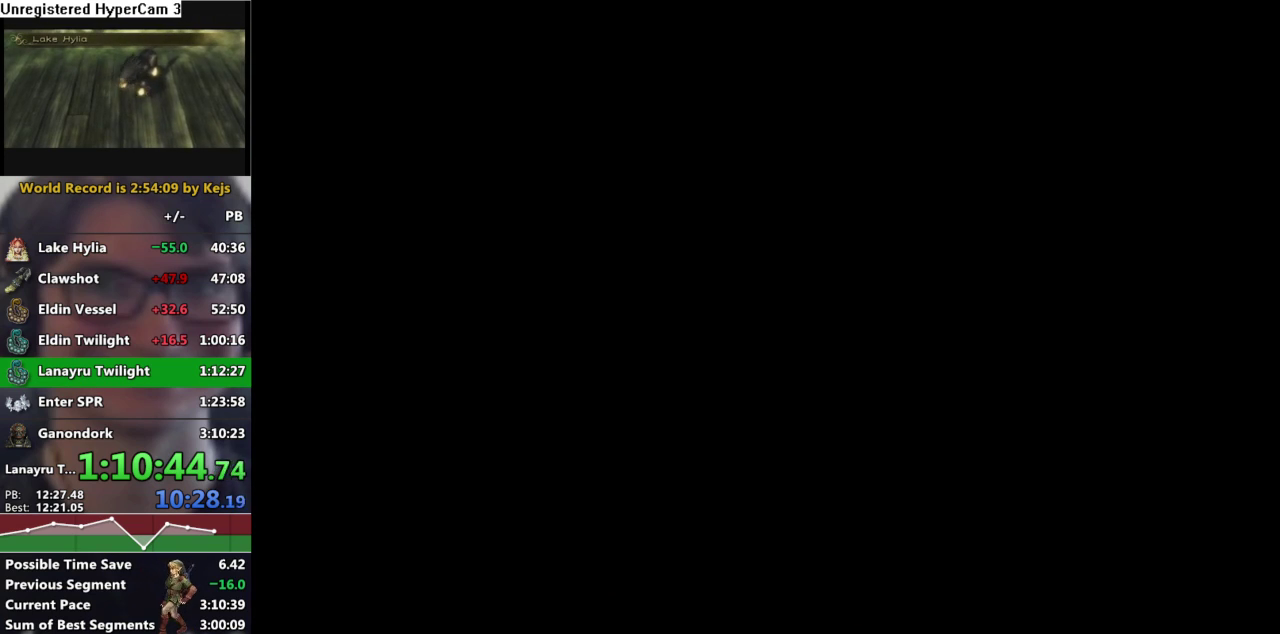
{"buttons": ["B"], "left_stick": "center", "right_stick": "center"}